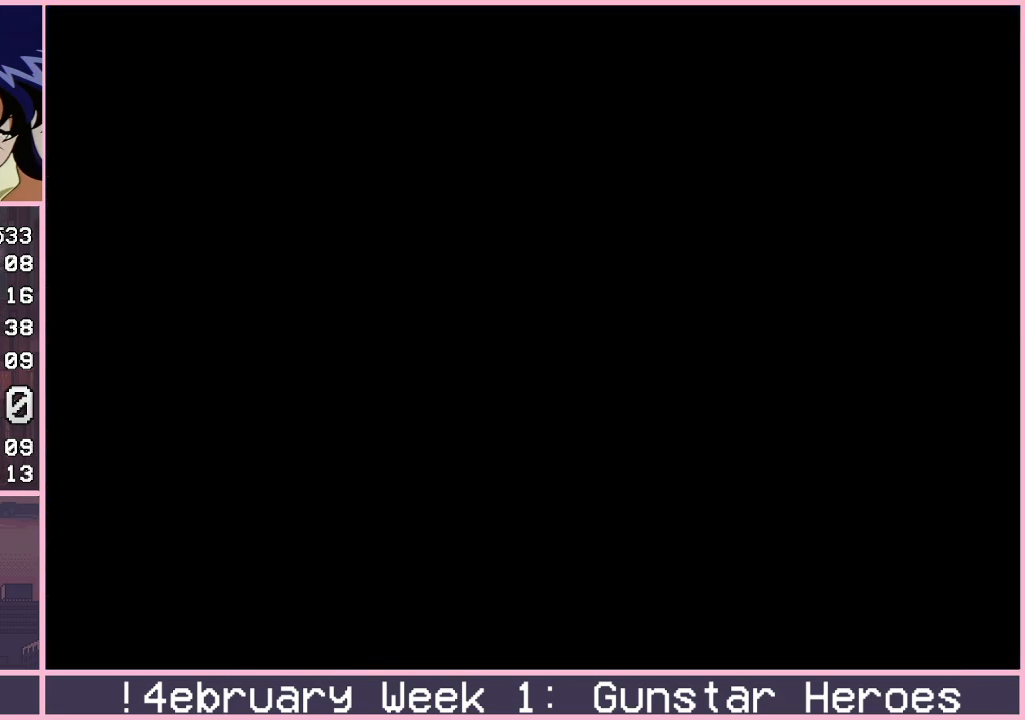
Gameplay with a controller (arcade stick); each line is a JSON object with the inputs held at the frame after it. "events" lists button and stick changes between this image and that frame as [ms after this image, input, new state], when the widget could be followed in between. Not read: L3 R3.
{"buttons": [], "left_stick": "center", "events": [[417, "left_stick", "right"], [467, "left_stick", "center"]]}
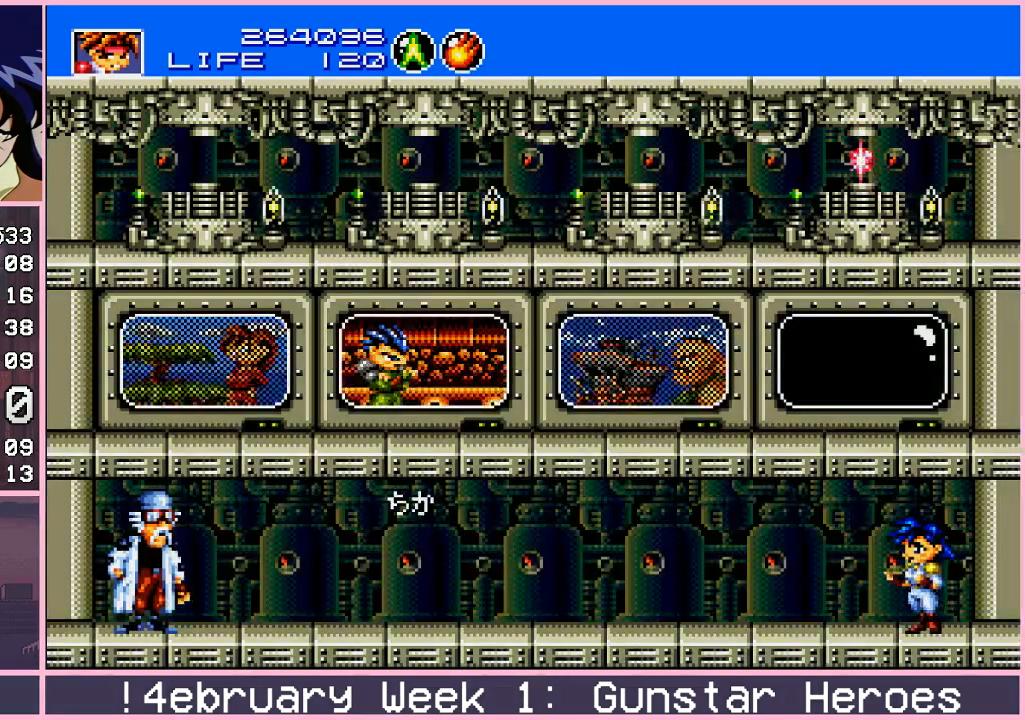
{"buttons": [], "left_stick": "center", "events": []}
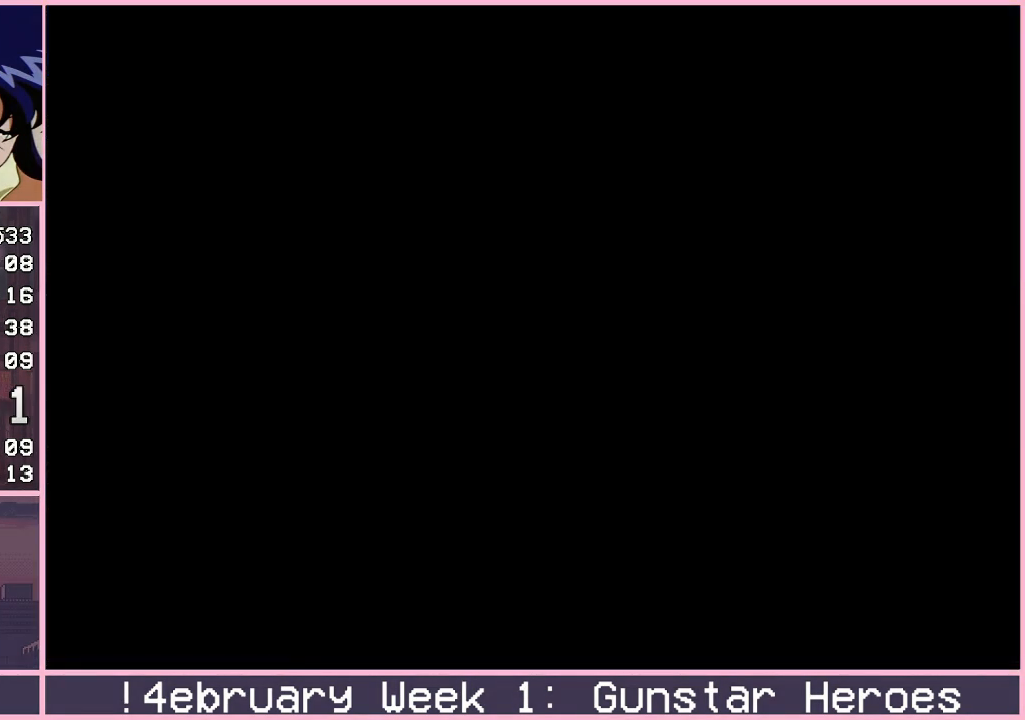
{"buttons": [], "left_stick": "center", "events": []}
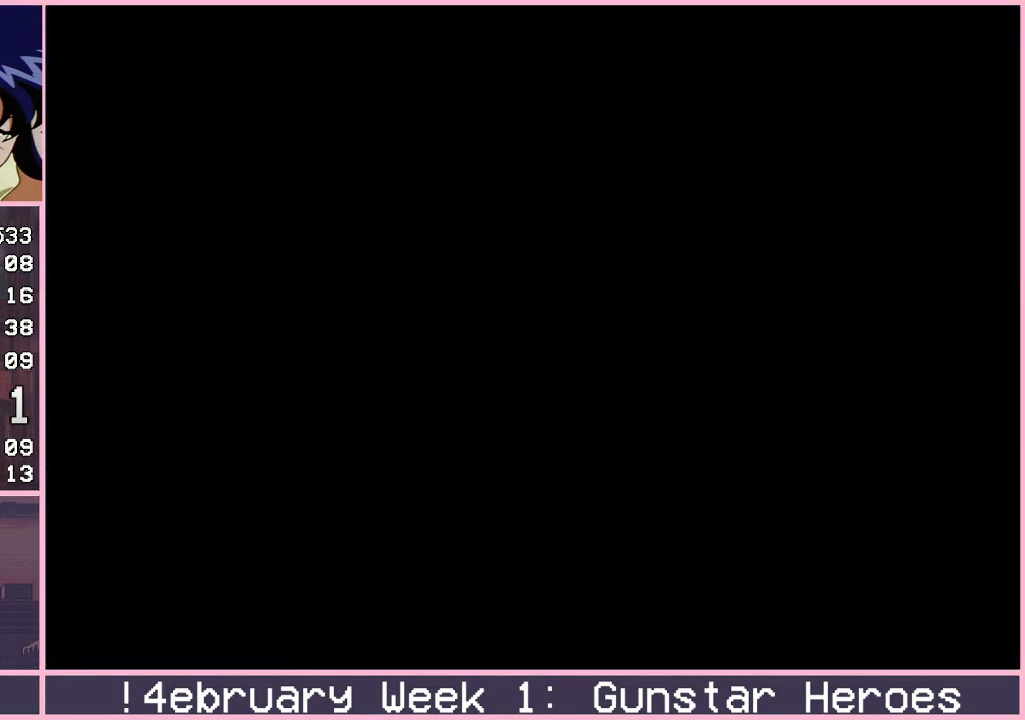
{"buttons": [], "left_stick": "center", "events": []}
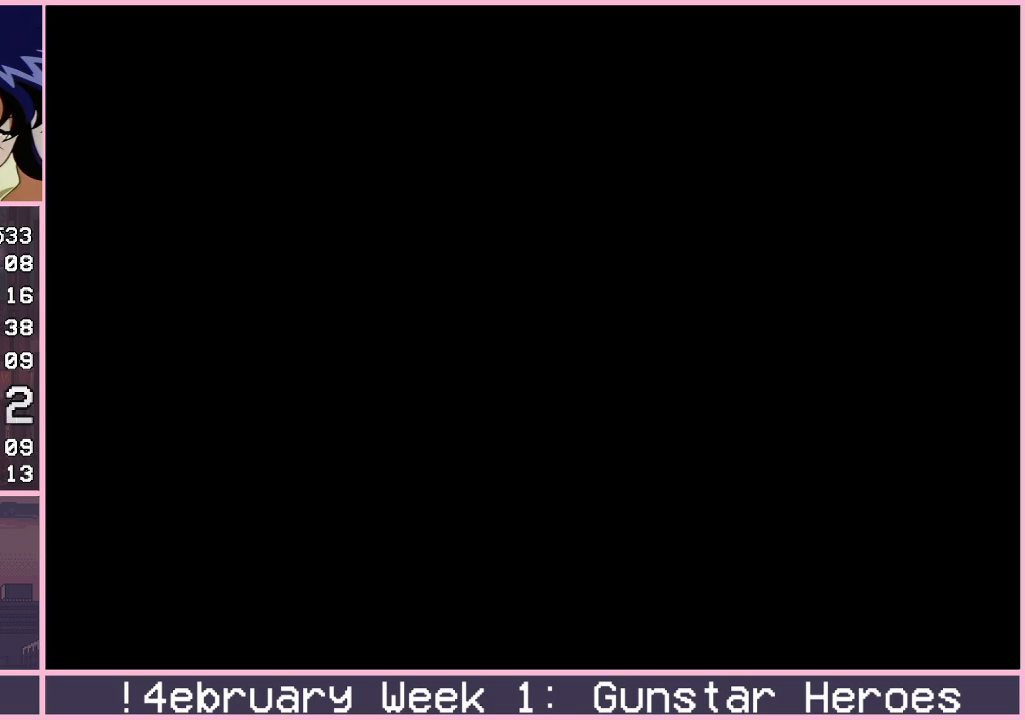
{"buttons": [], "left_stick": "center", "events": []}
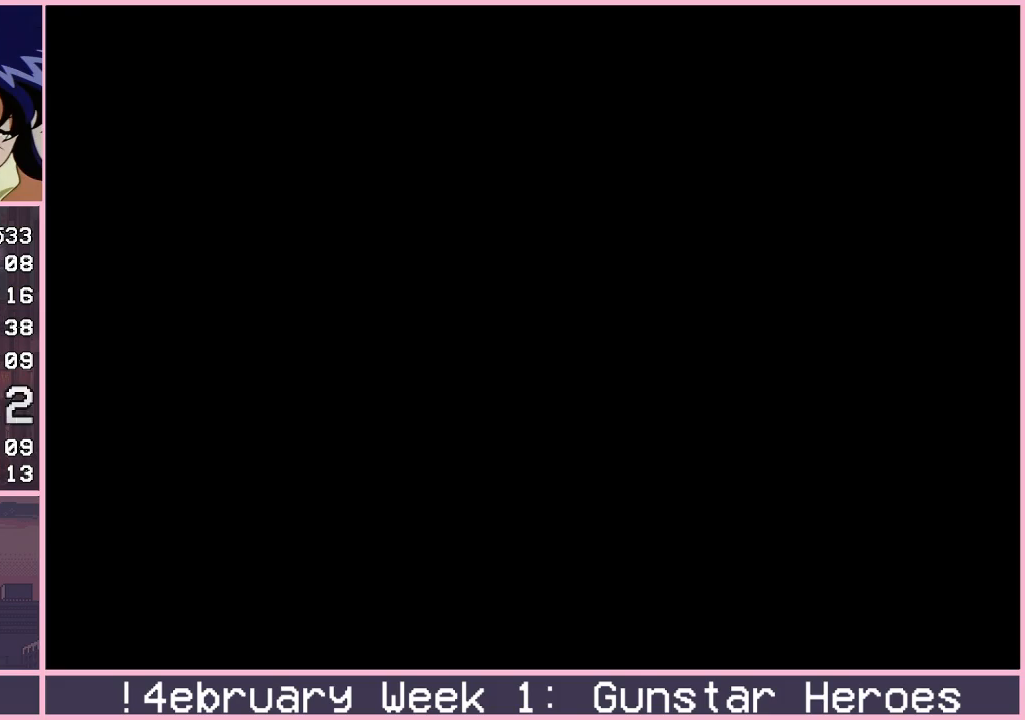
{"buttons": [], "left_stick": "right", "events": [[150, "left_stick", "right"]]}
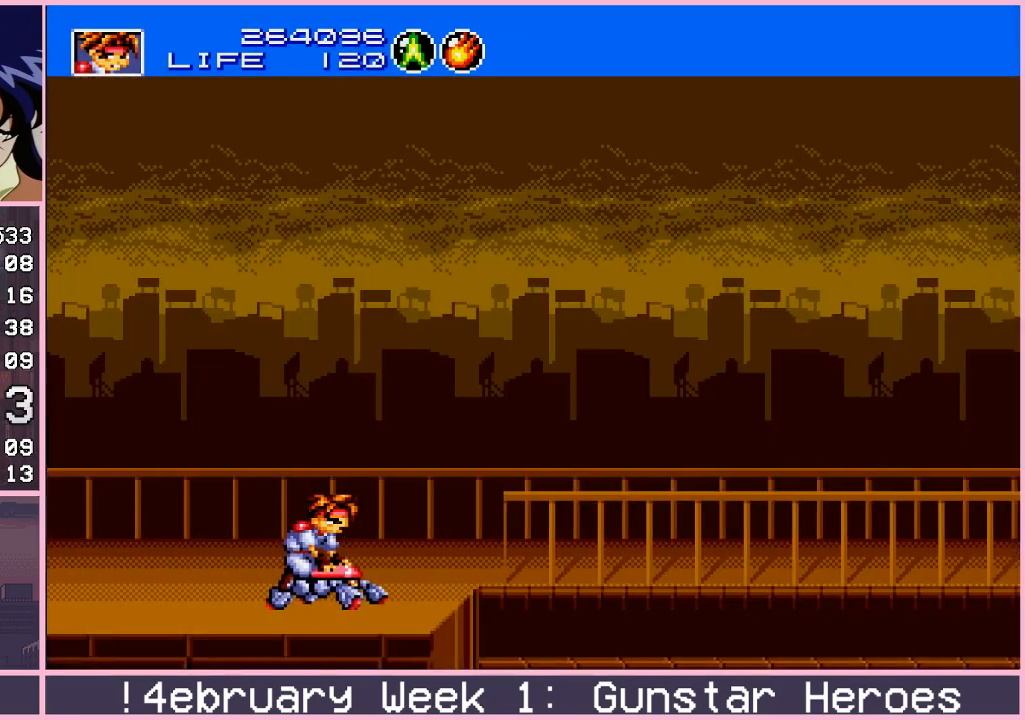
{"buttons": [], "left_stick": "left", "events": [[400, "left_stick", "left"]]}
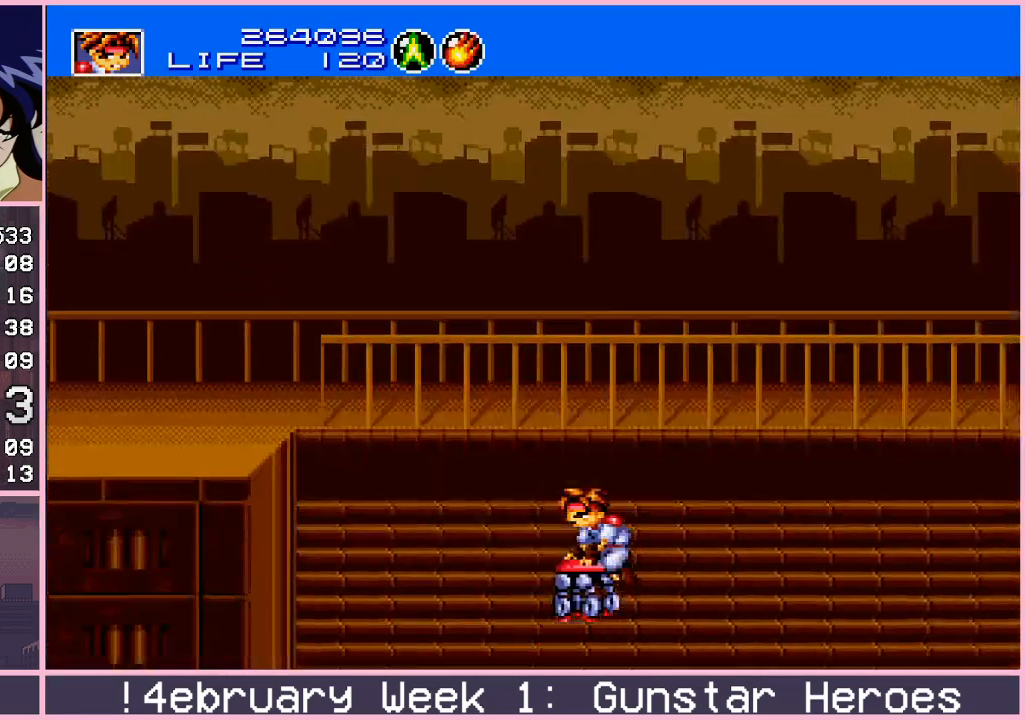
{"buttons": [], "left_stick": "right", "events": [[150, "left_stick", "center"], [200, "left_stick", "right"], [300, "left_stick", "center"], [500, "left_stick", "right"]]}
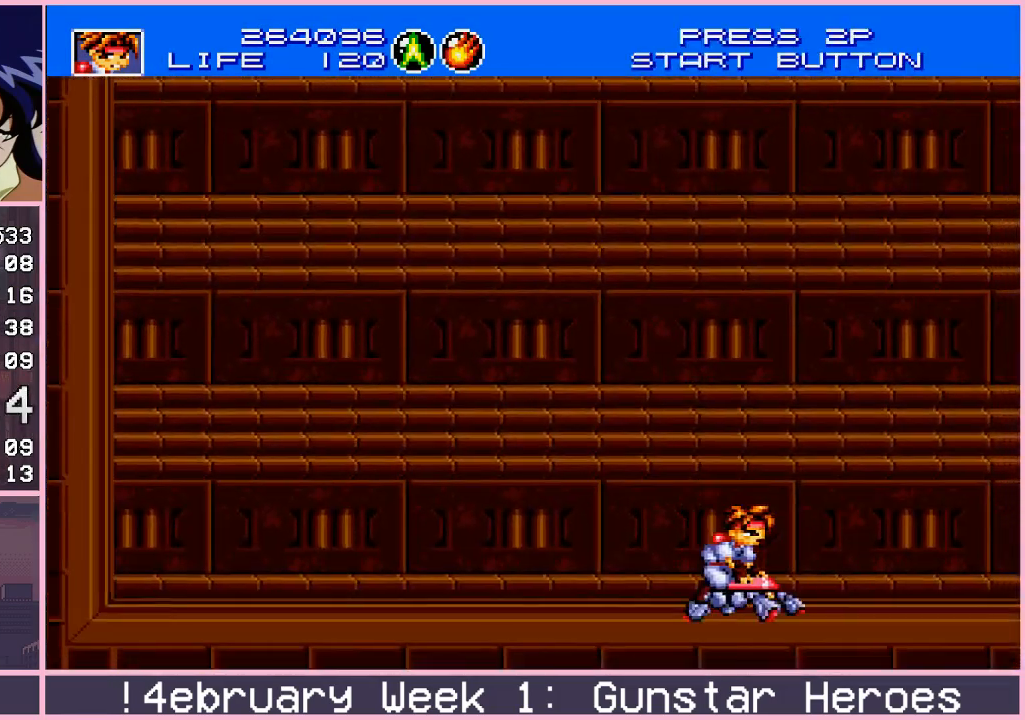
{"buttons": [], "left_stick": "center", "events": [[233, "left_stick", "center"]]}
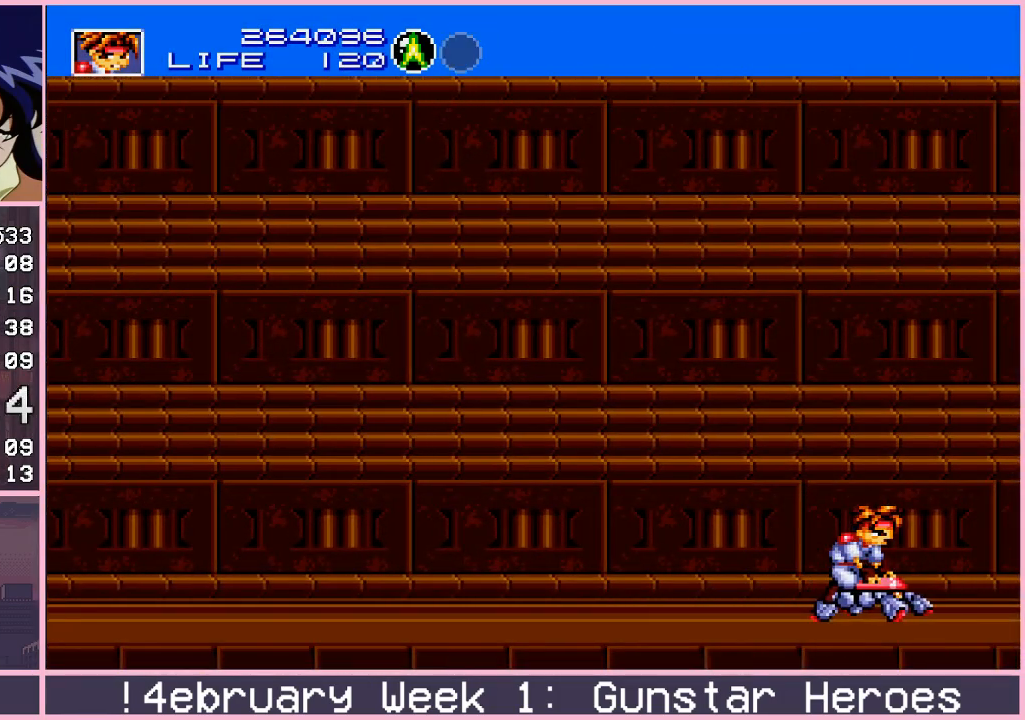
{"buttons": [], "left_stick": "center", "events": []}
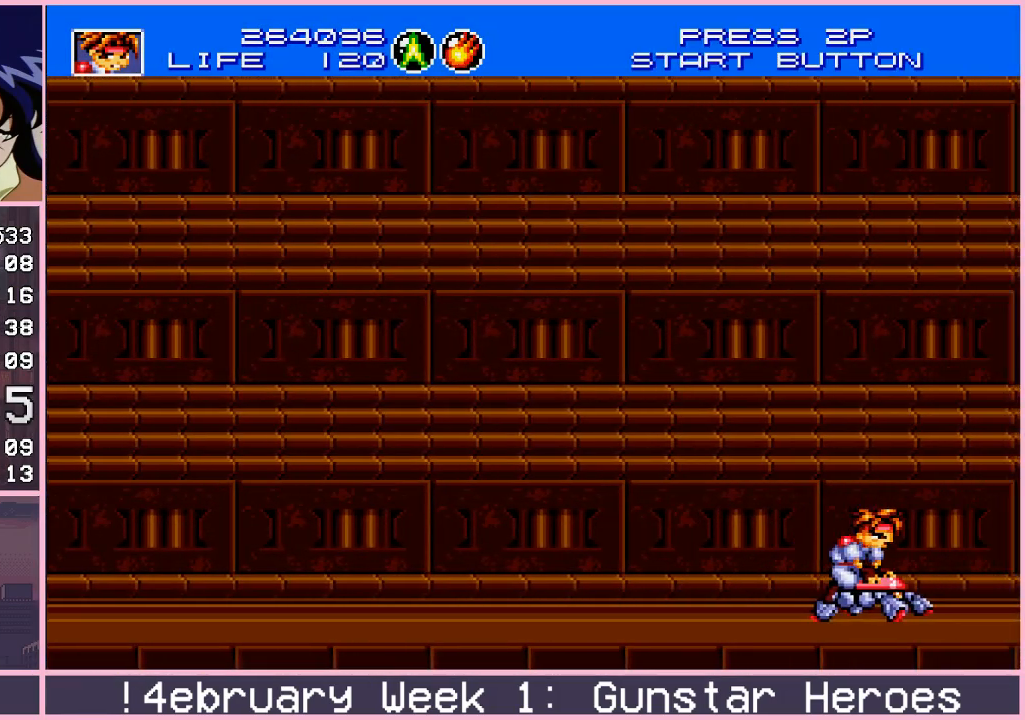
{"buttons": [], "left_stick": "center", "events": [[133, "left_stick", "right"], [217, "left_stick", "center"], [300, "left_stick", "left"], [367, "left_stick", "center"]]}
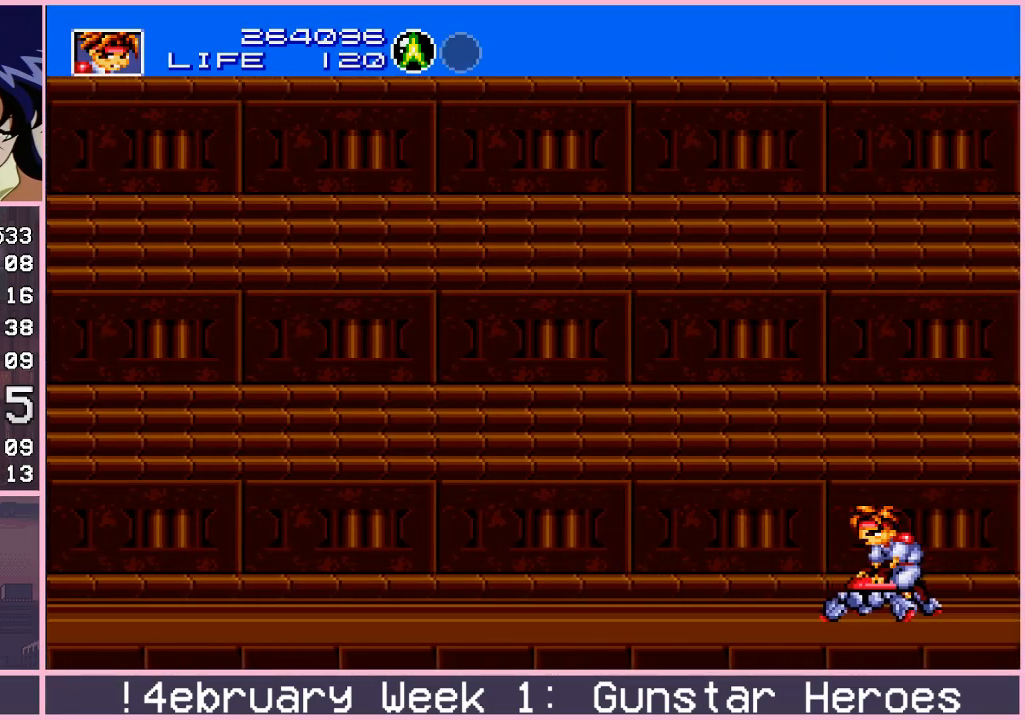
{"buttons": [], "left_stick": "down", "events": [[133, "left_stick", "down"]]}
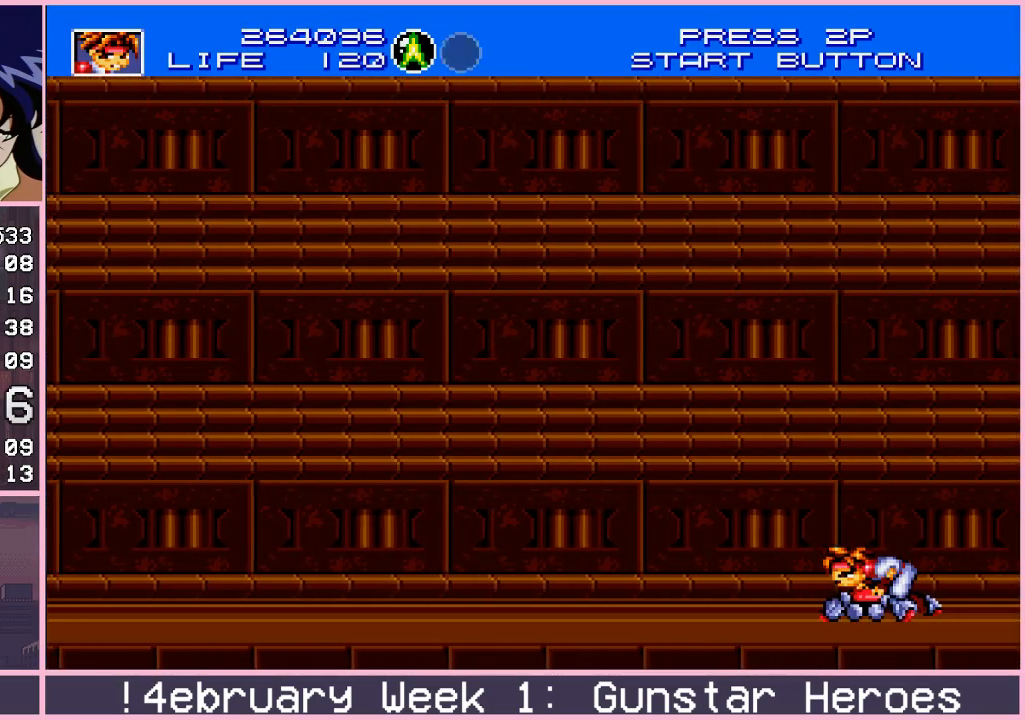
{"buttons": [], "left_stick": "center", "events": [[50, "left_stick", "center"], [333, "left_stick", "left"], [400, "left_stick", "center"]]}
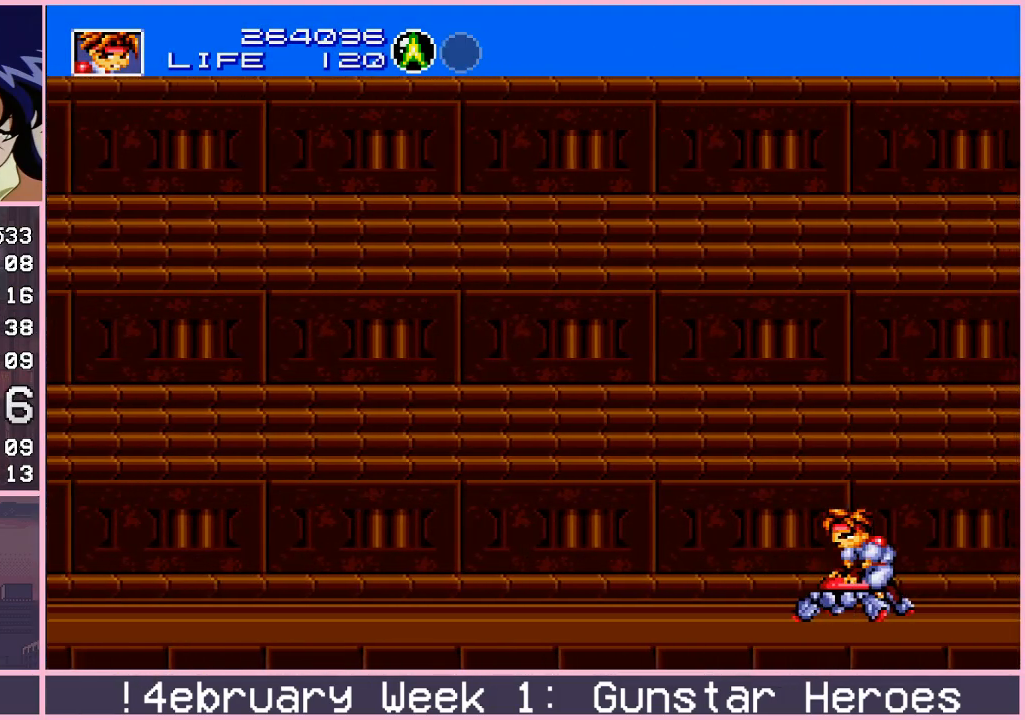
{"buttons": ["CROSS"], "left_stick": "down", "events": [[50, "left_stick", "down"], [300, "CROSS", "down"]]}
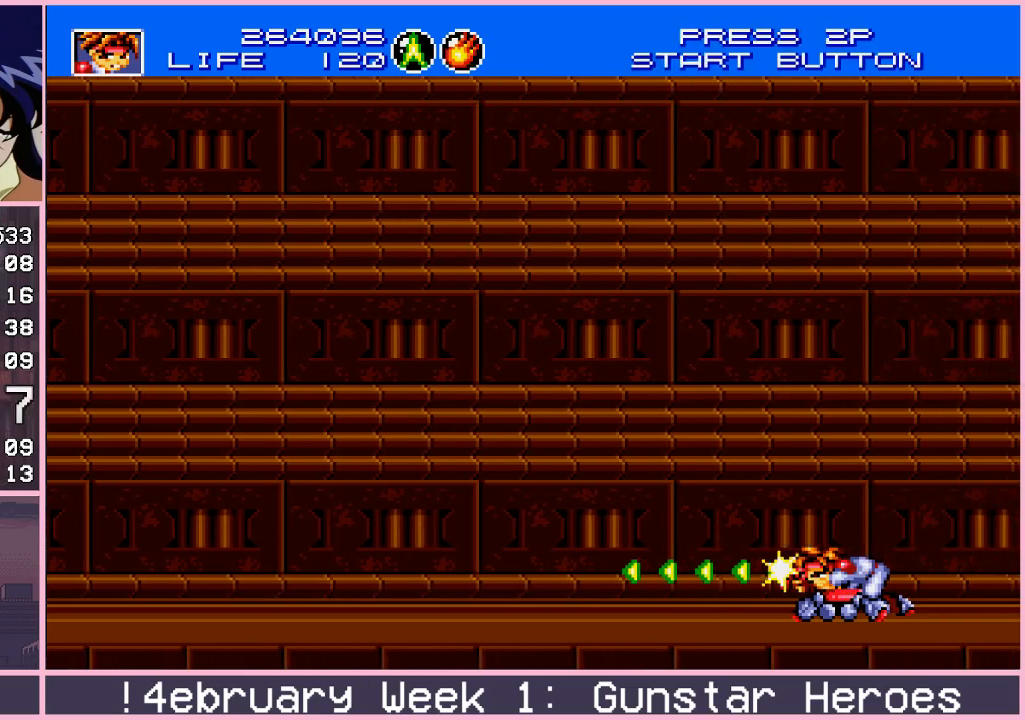
{"buttons": ["SQUARE"], "left_stick": "center", "events": [[117, "CROSS", "up"], [417, "left_stick", "center"], [467, "SQUARE", "down"]]}
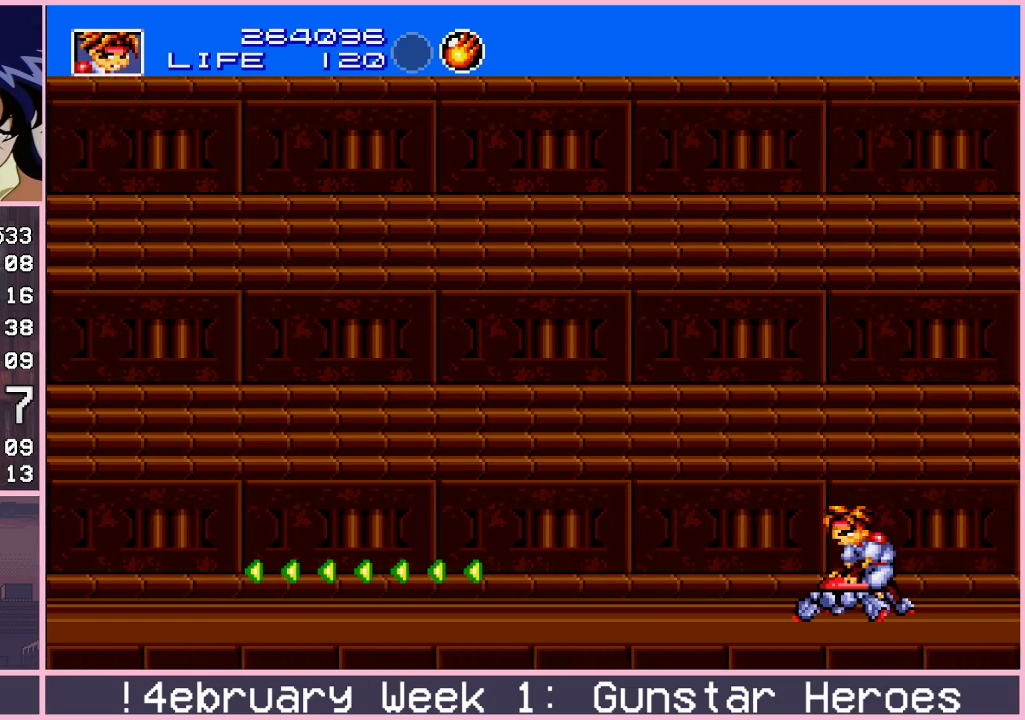
{"buttons": [], "left_stick": "center", "events": [[33, "SQUARE", "up"], [200, "SQUARE", "down"], [217, "SQUARE", "up"]]}
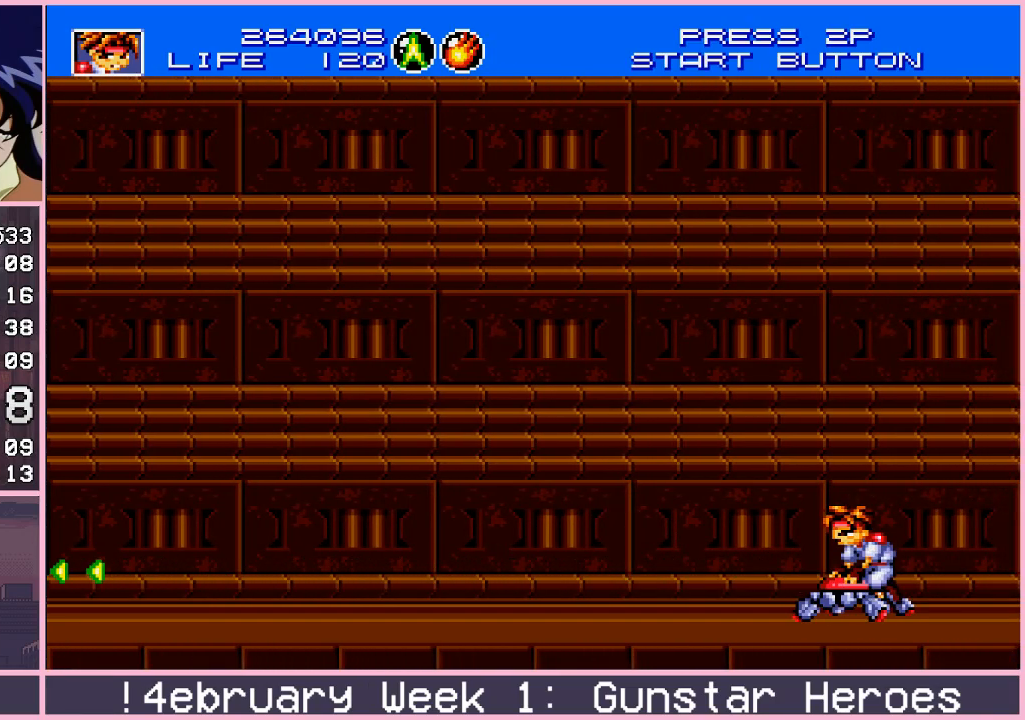
{"buttons": [], "left_stick": "center", "events": []}
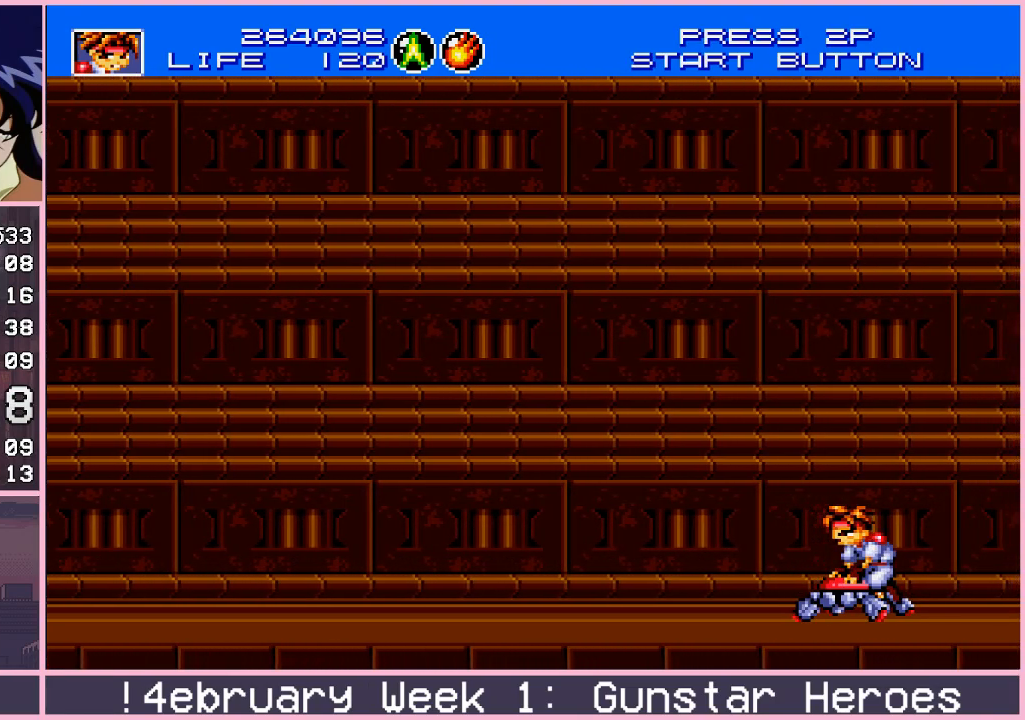
{"buttons": [], "left_stick": "center", "events": []}
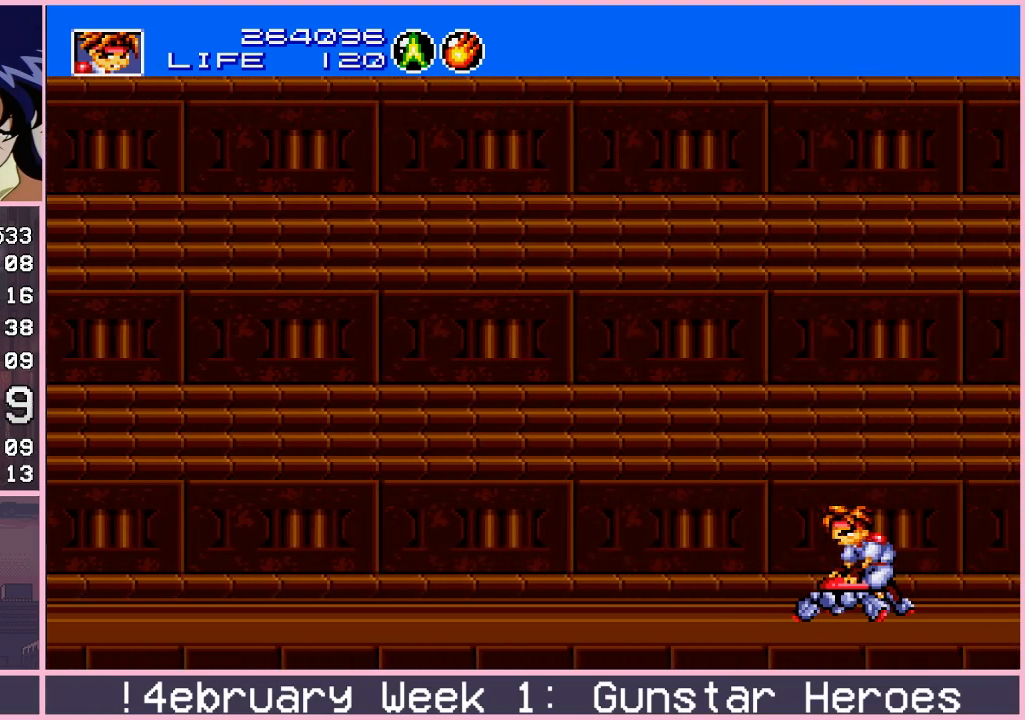
{"buttons": [], "left_stick": "center", "events": []}
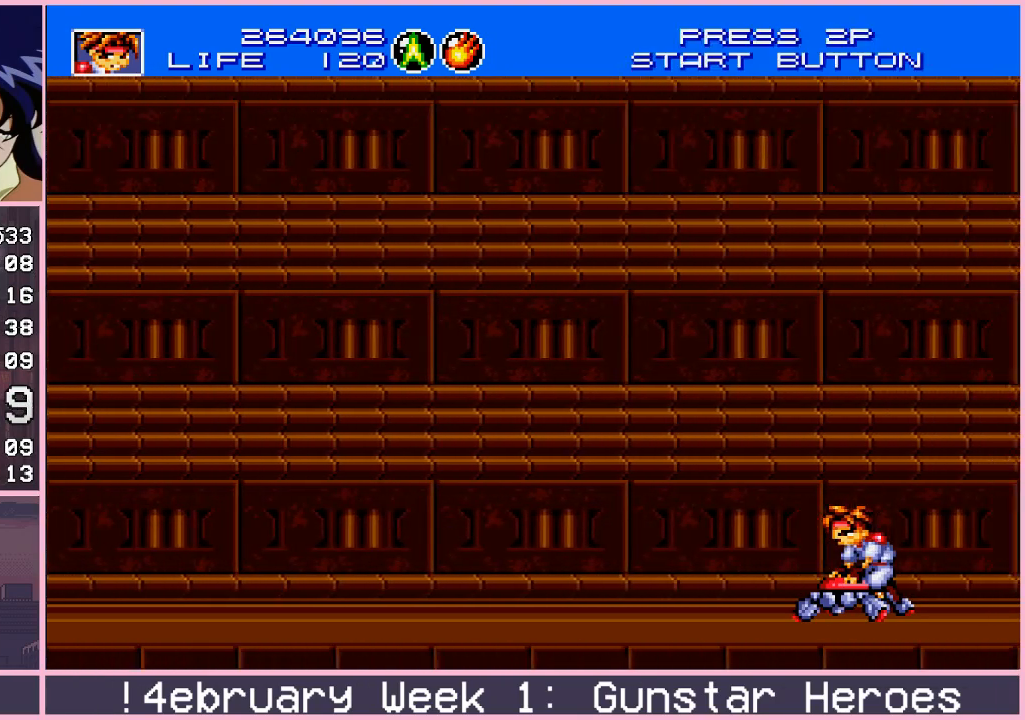
{"buttons": [], "left_stick": "center", "events": []}
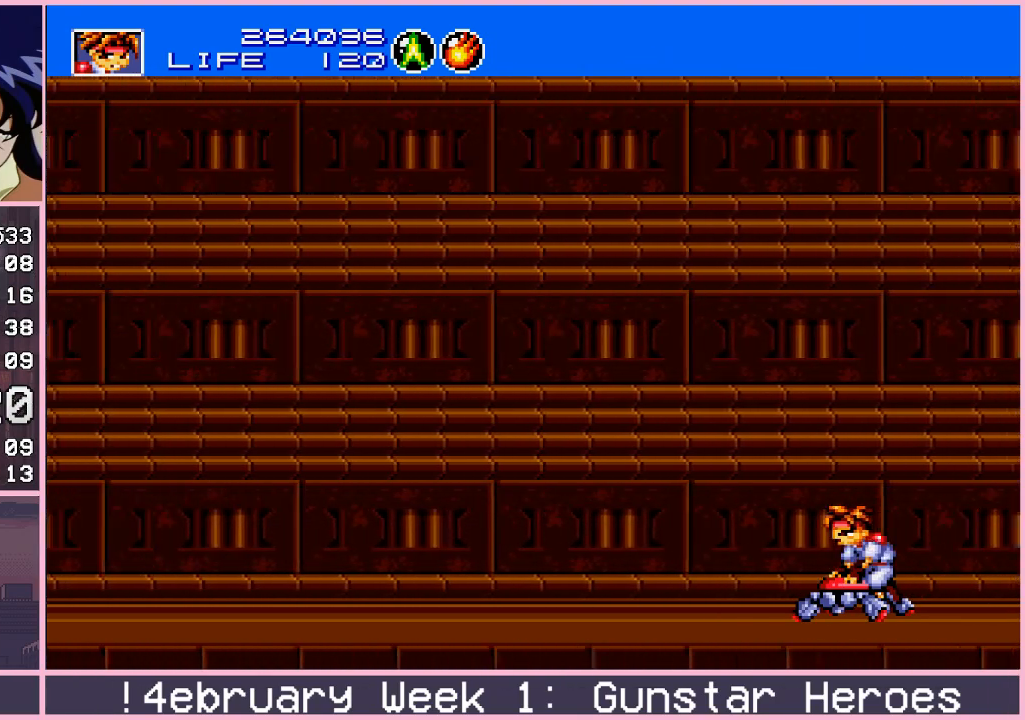
{"buttons": [], "left_stick": "center", "events": []}
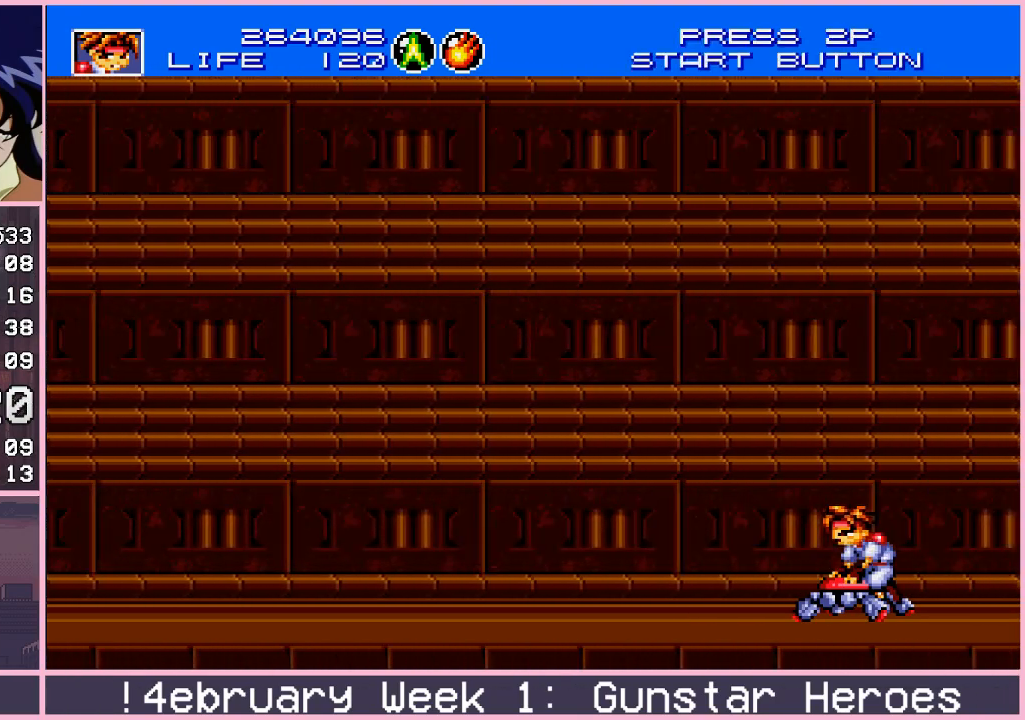
{"buttons": [], "left_stick": "down", "events": [[483, "left_stick", "down"]]}
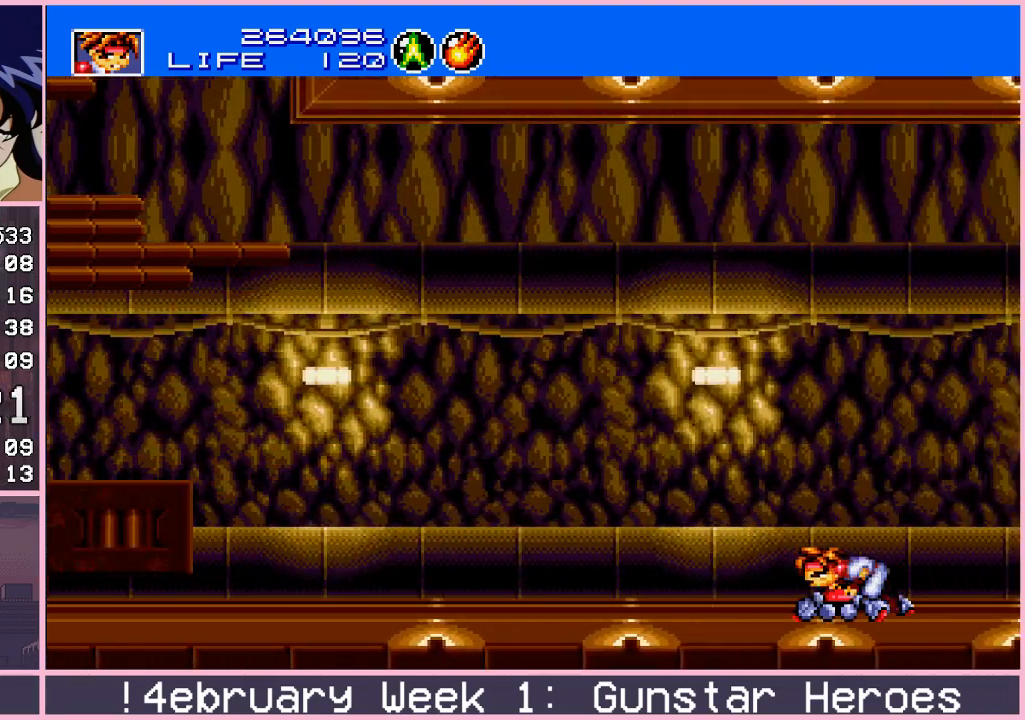
{"buttons": [], "left_stick": "down", "events": []}
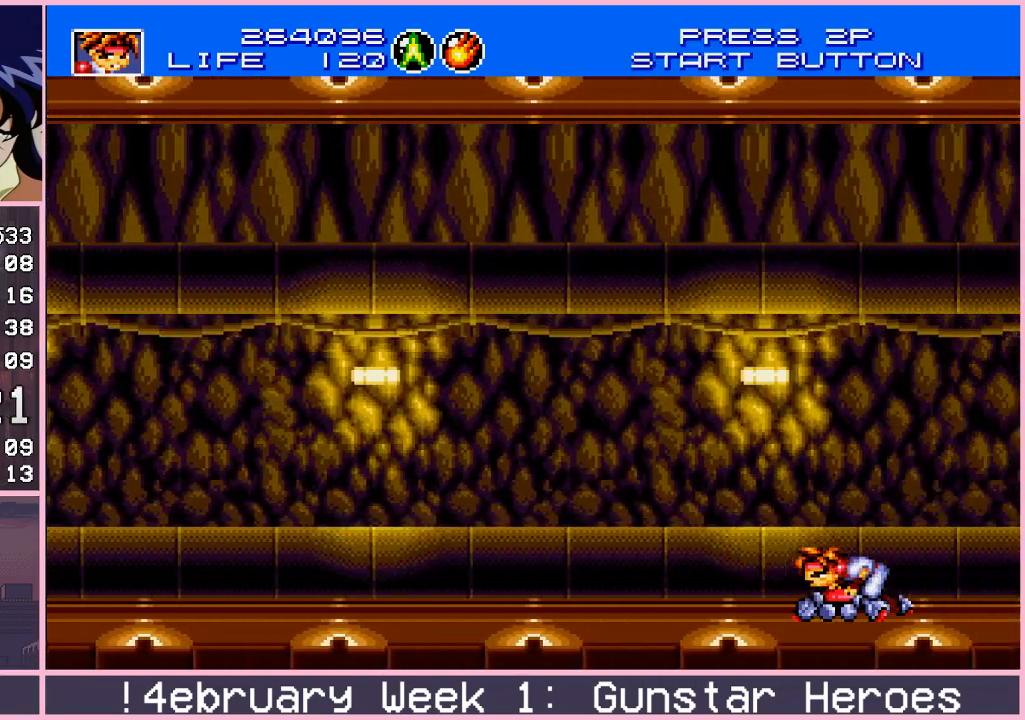
{"buttons": ["CROSS"], "left_stick": "down", "events": [[83, "left_stick", "center"], [167, "left_stick", "left"], [217, "left_stick", "center"], [367, "left_stick", "down"], [500, "CROSS", "down"]]}
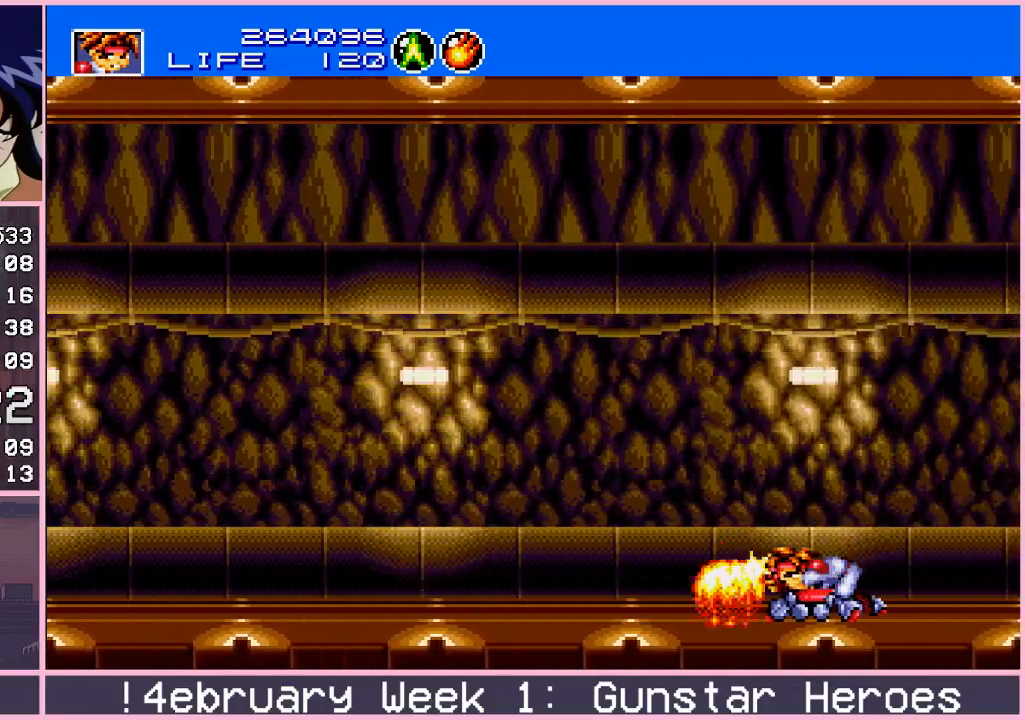
{"buttons": ["CROSS"], "left_stick": "down", "events": []}
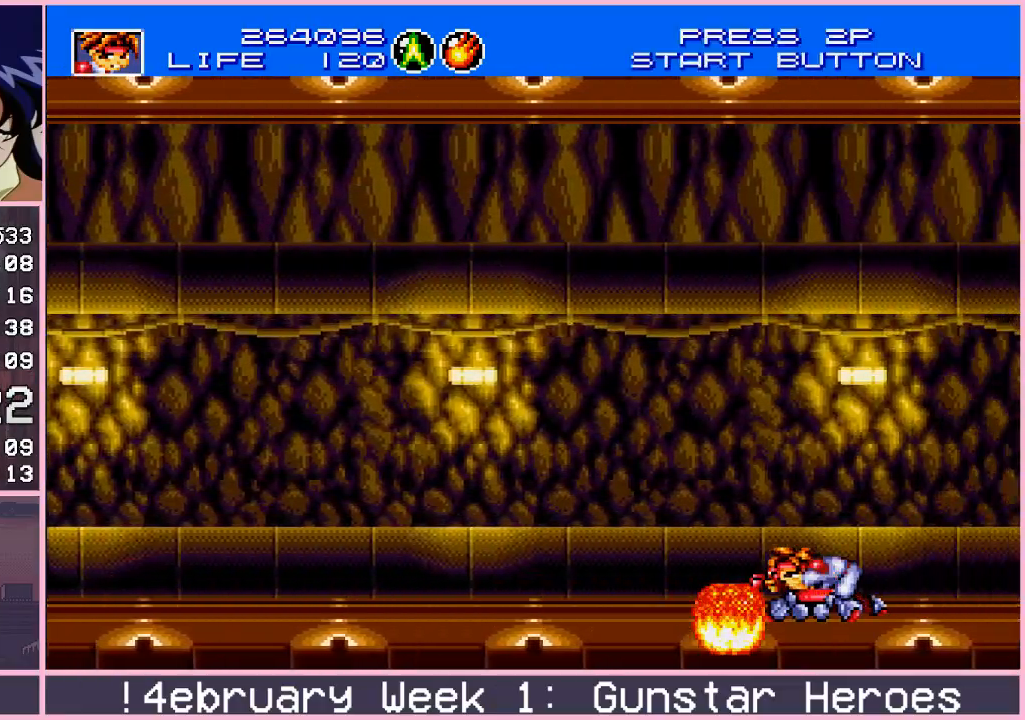
{"buttons": ["CROSS"], "left_stick": "down", "events": []}
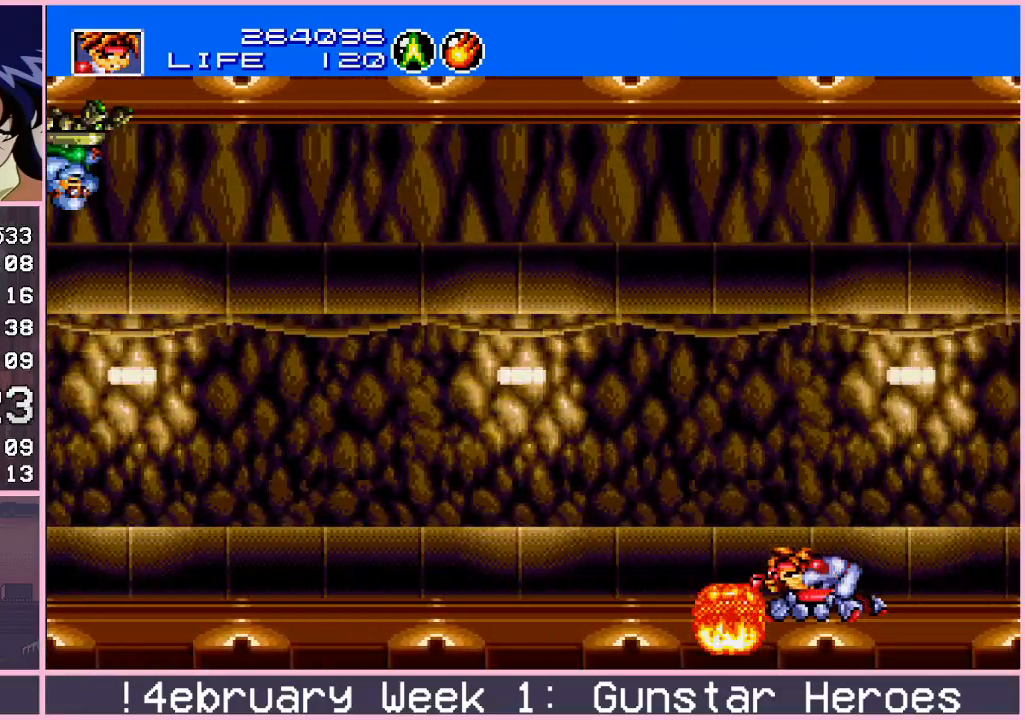
{"buttons": ["CROSS"], "left_stick": "up", "events": [[417, "left_stick", "up"]]}
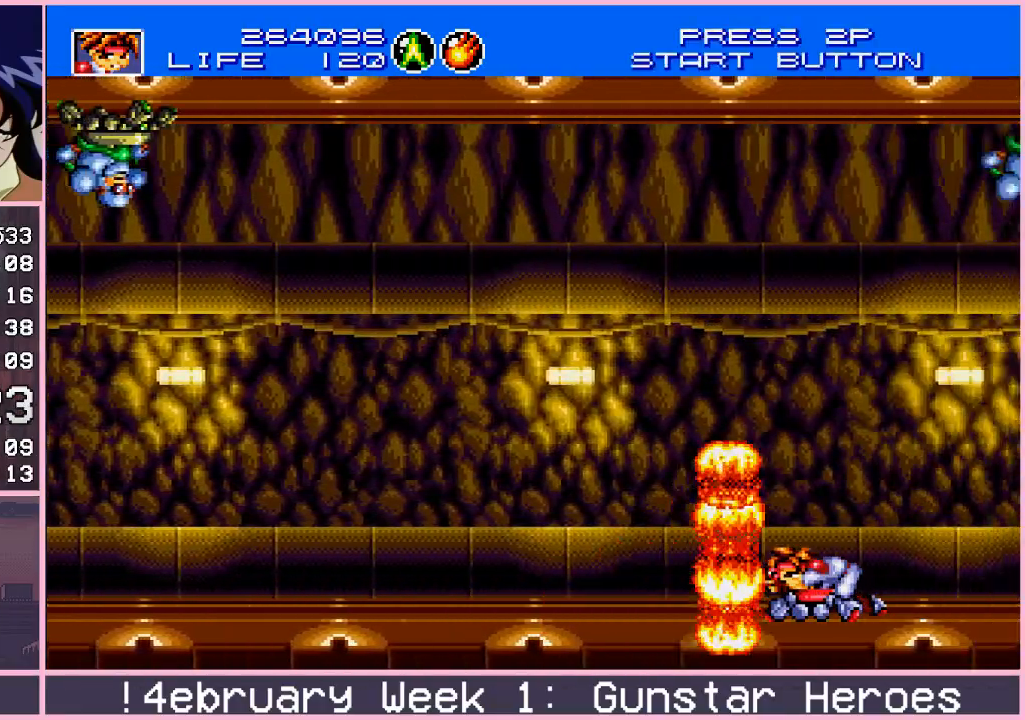
{"buttons": ["CROSS"], "left_stick": "right", "events": [[117, "left_stick", "up-left"], [433, "left_stick", "center"], [483, "left_stick", "right"]]}
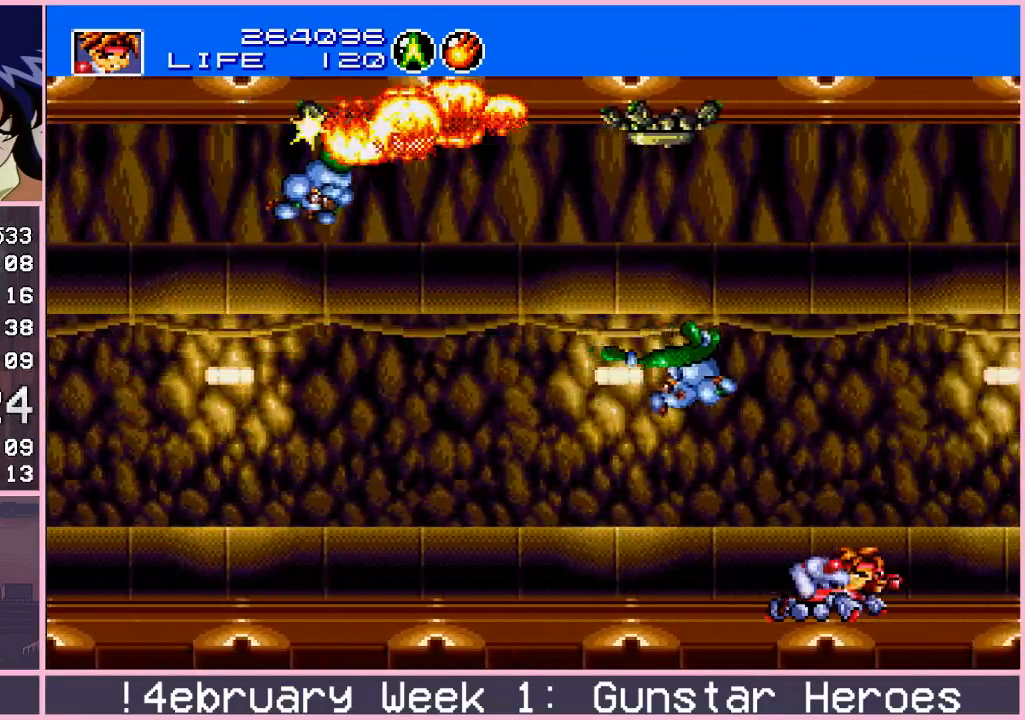
{"buttons": ["CROSS"], "left_stick": "center", "events": [[217, "left_stick", "left"], [467, "left_stick", "center"]]}
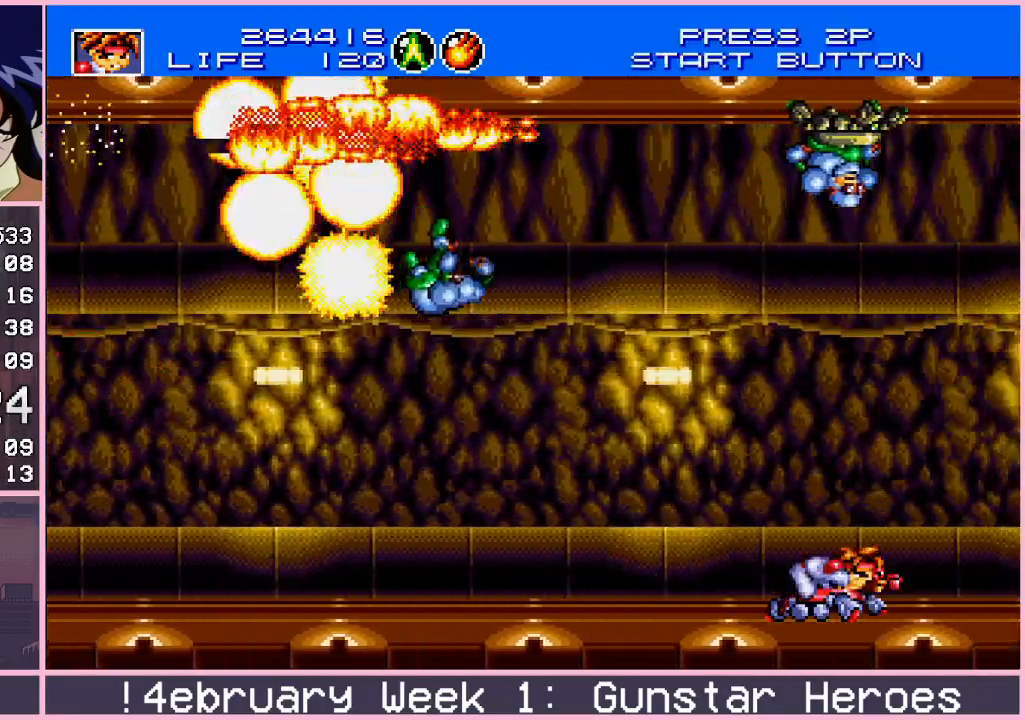
{"buttons": ["CROSS"], "left_stick": "left", "events": [[17, "left_stick", "right"], [483, "left_stick", "left"]]}
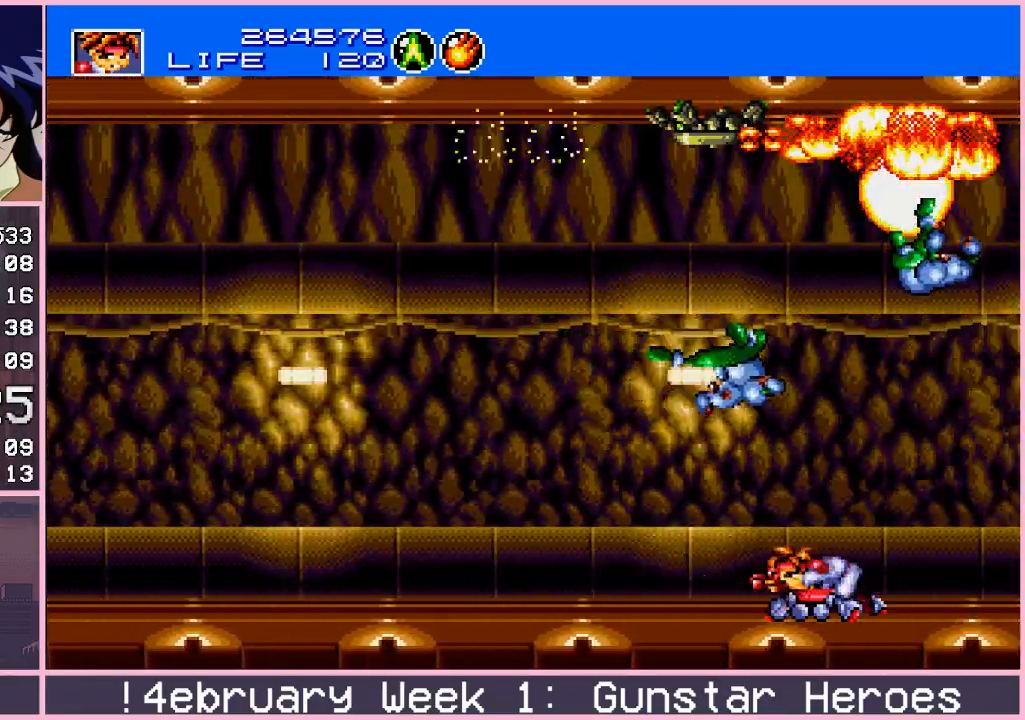
{"buttons": ["CROSS"], "left_stick": "down-left", "events": [[350, "left_stick", "down-left"]]}